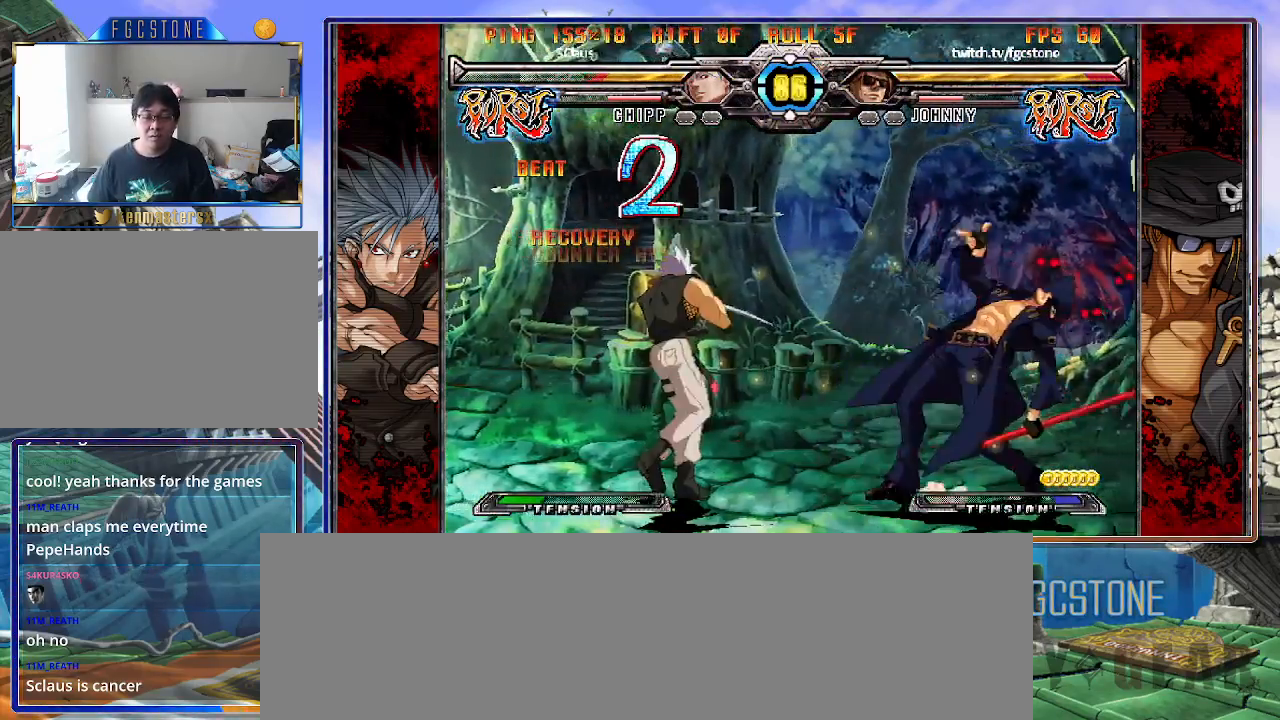
Gameplay with a controller (arcade stick); each line is a JSON object with the inputs held at the frame after it. "events" lists button and stick changes between this image and that frame as [ms after this image, input, new state], when the widget could be followed in between. Not read: L3 R3.
{"buttons": ["HS"], "left_stick": "right", "events": [[300, "left_stick", "right"], [500, "HS", "down"]]}
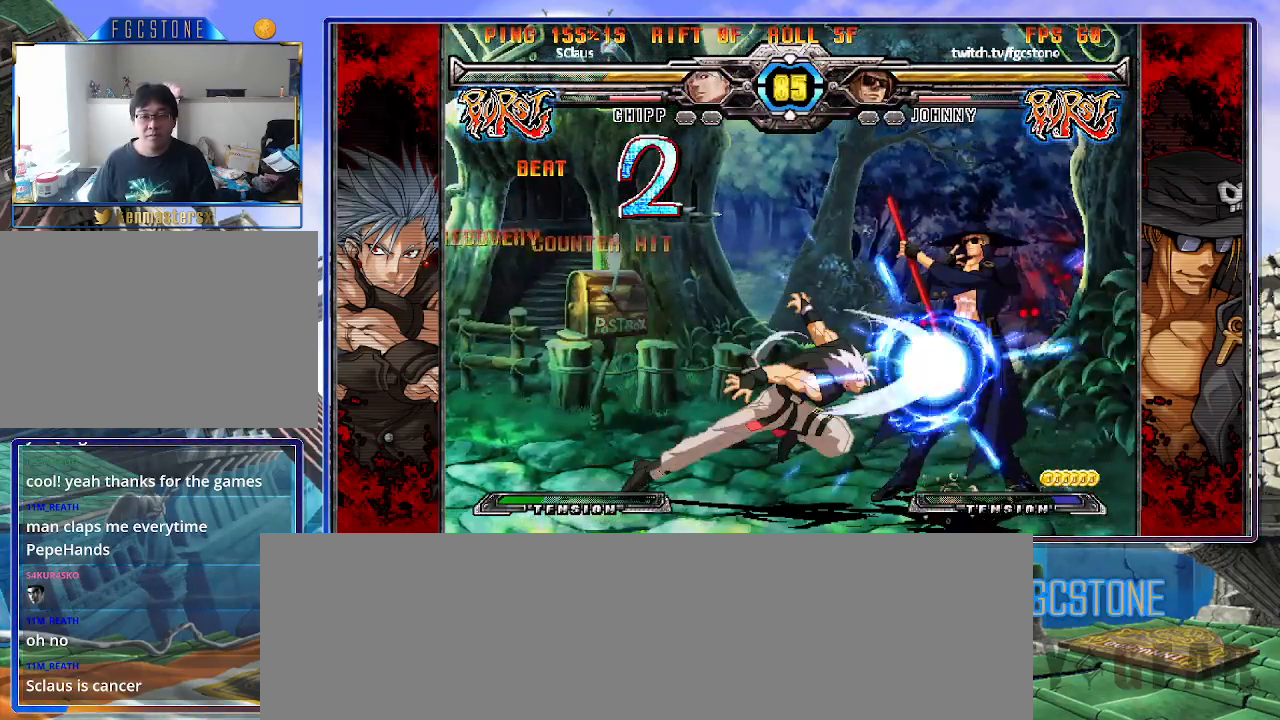
{"buttons": [], "left_stick": "down-left", "events": [[133, "HS", "up"], [317, "left_stick", "center"], [383, "left_stick", "down-right"], [450, "left_stick", "down-left"]]}
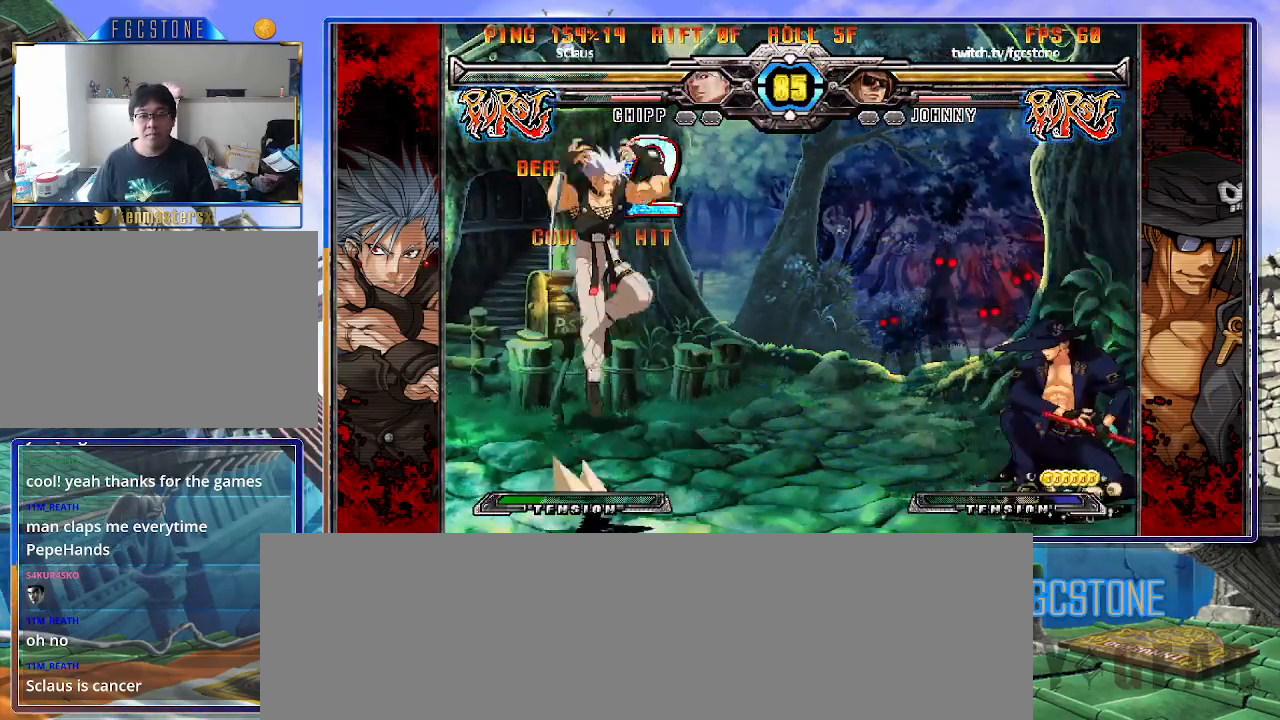
{"buttons": ["K"], "left_stick": "left", "events": [[50, "K", "down"], [117, "left_stick", "center"], [167, "HS", "down"], [250, "HS", "up"], [250, "left_stick", "left"], [333, "left_stick", "center"], [383, "left_stick", "left"]]}
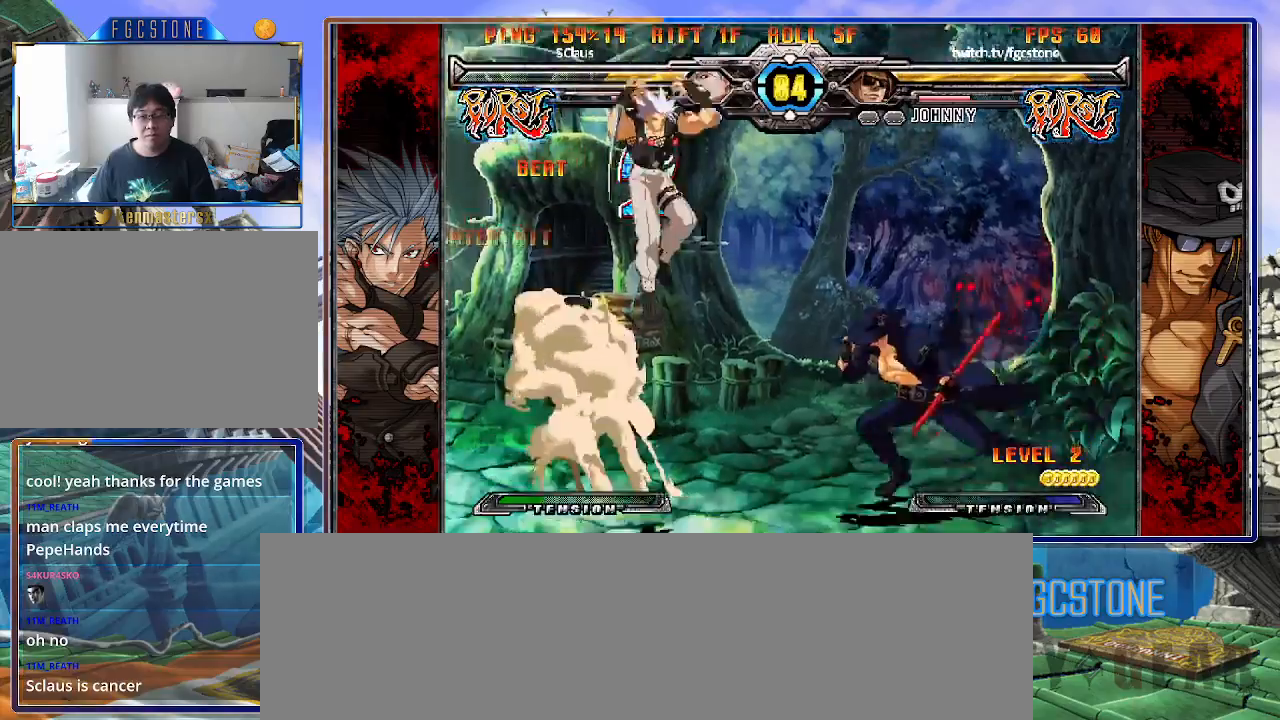
{"buttons": [], "left_stick": "left", "events": [[50, "K", "up"], [67, "left_stick", "right"], [150, "K", "down"], [283, "K", "up"], [433, "left_stick", "left"]]}
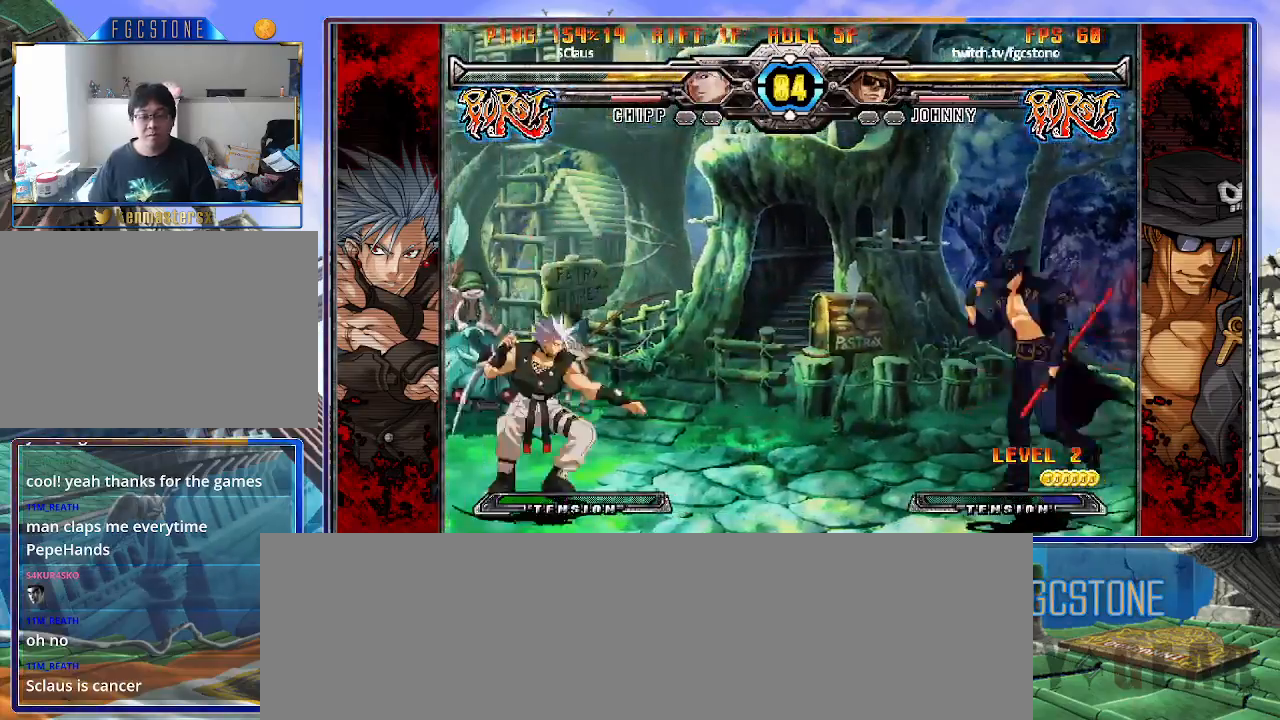
{"buttons": [], "left_stick": "right", "events": [[150, "left_stick", "up-left"], [300, "left_stick", "right"]]}
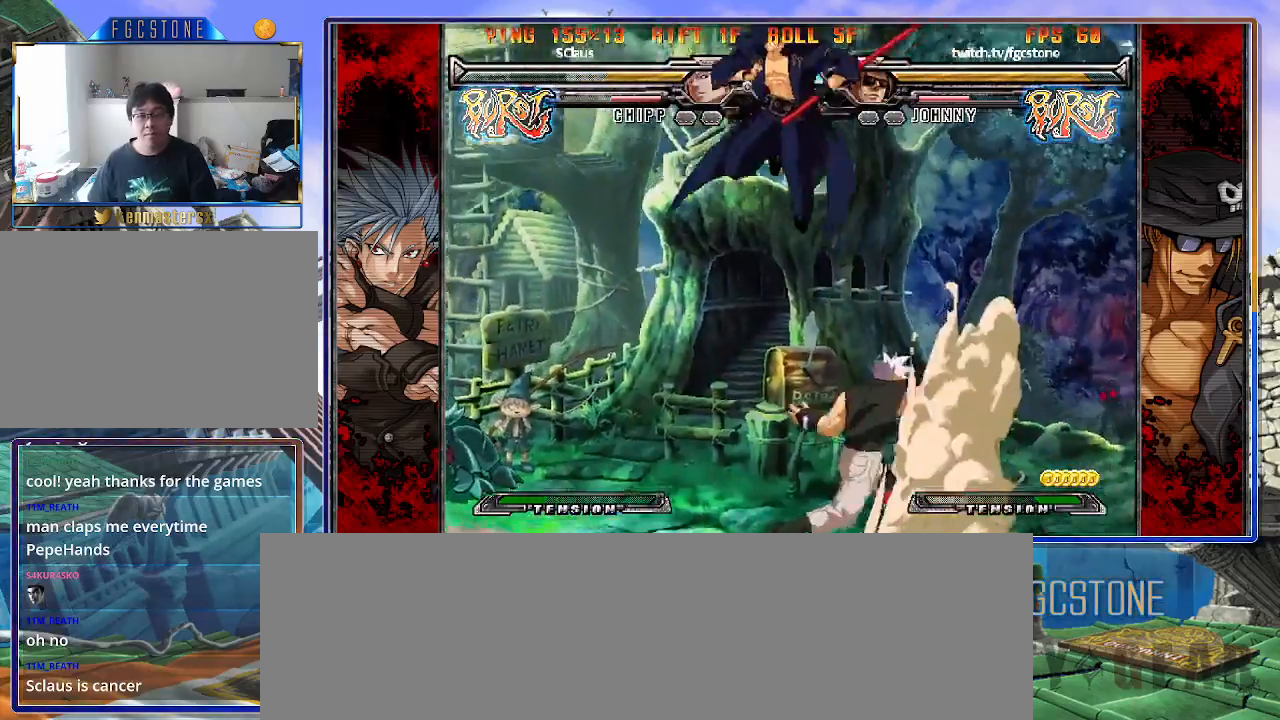
{"buttons": [], "left_stick": "left", "events": [[267, "left_stick", "up-right"], [400, "left_stick", "center"], [450, "left_stick", "left"]]}
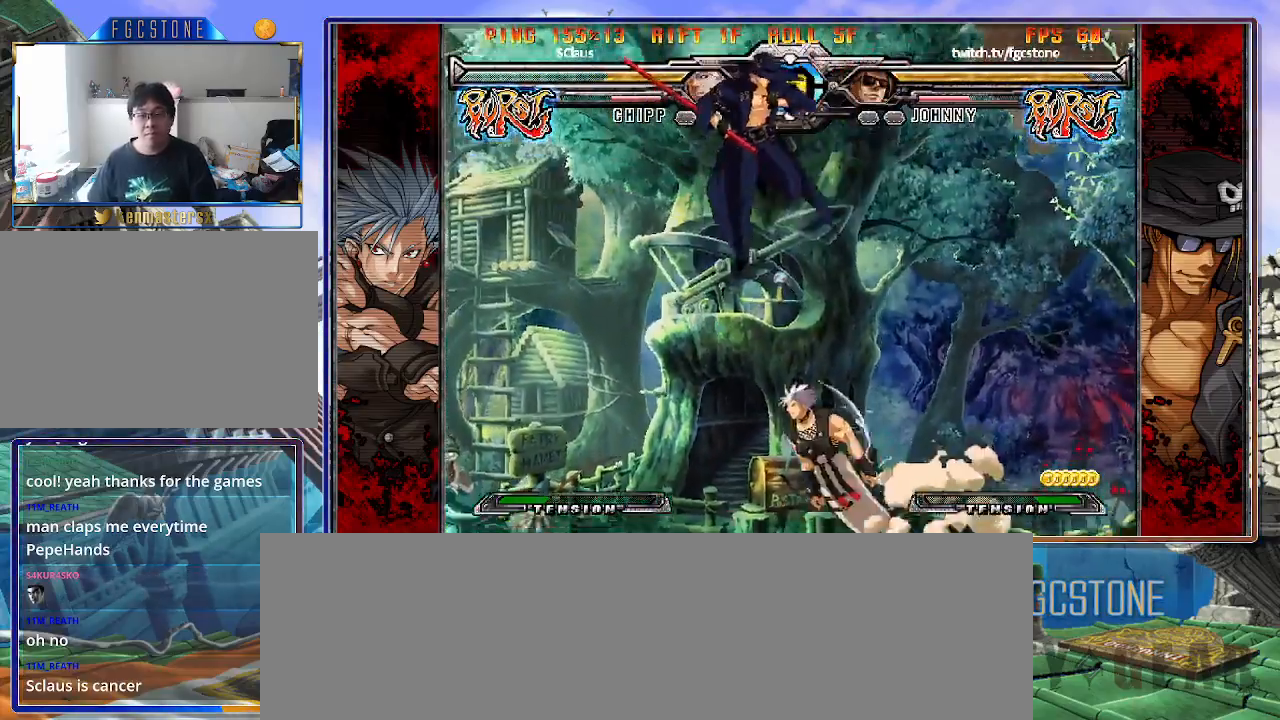
{"buttons": [], "left_stick": "center", "events": [[217, "HS", "down"], [367, "HS", "up"], [500, "left_stick", "center"]]}
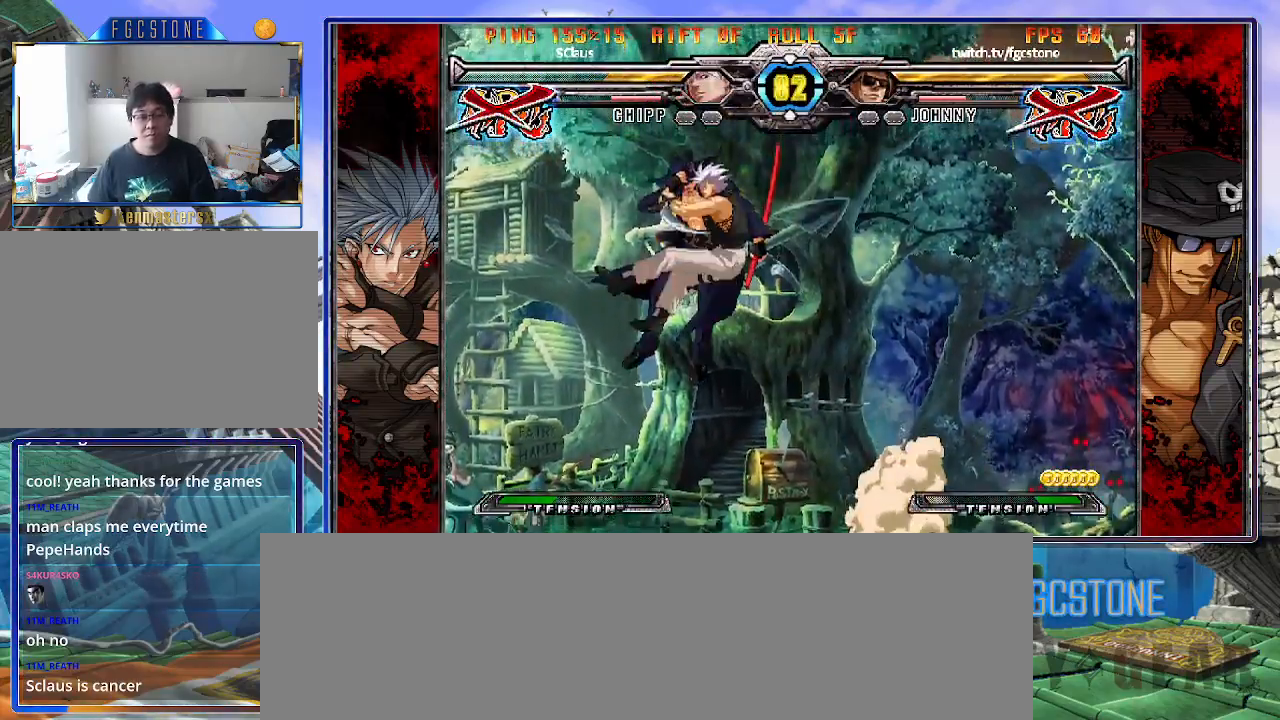
{"buttons": ["S"], "left_stick": "center", "events": [[350, "K", "down"], [400, "S", "down"], [433, "K", "up"]]}
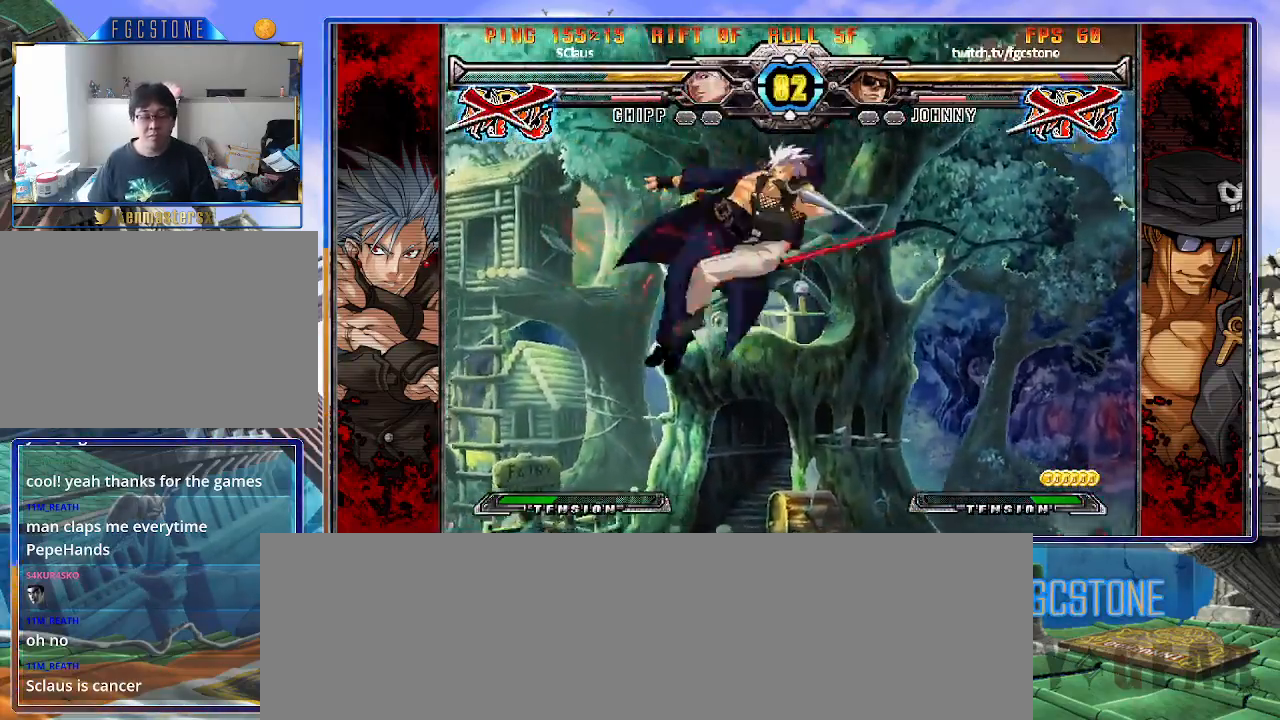
{"buttons": ["K"], "left_stick": "center", "events": [[33, "S", "up"], [50, "K", "down"], [83, "S", "down"], [117, "K", "up"], [217, "K", "down"], [233, "S", "up"], [267, "S", "down"], [300, "K", "up"], [417, "K", "down"], [450, "S", "up"]]}
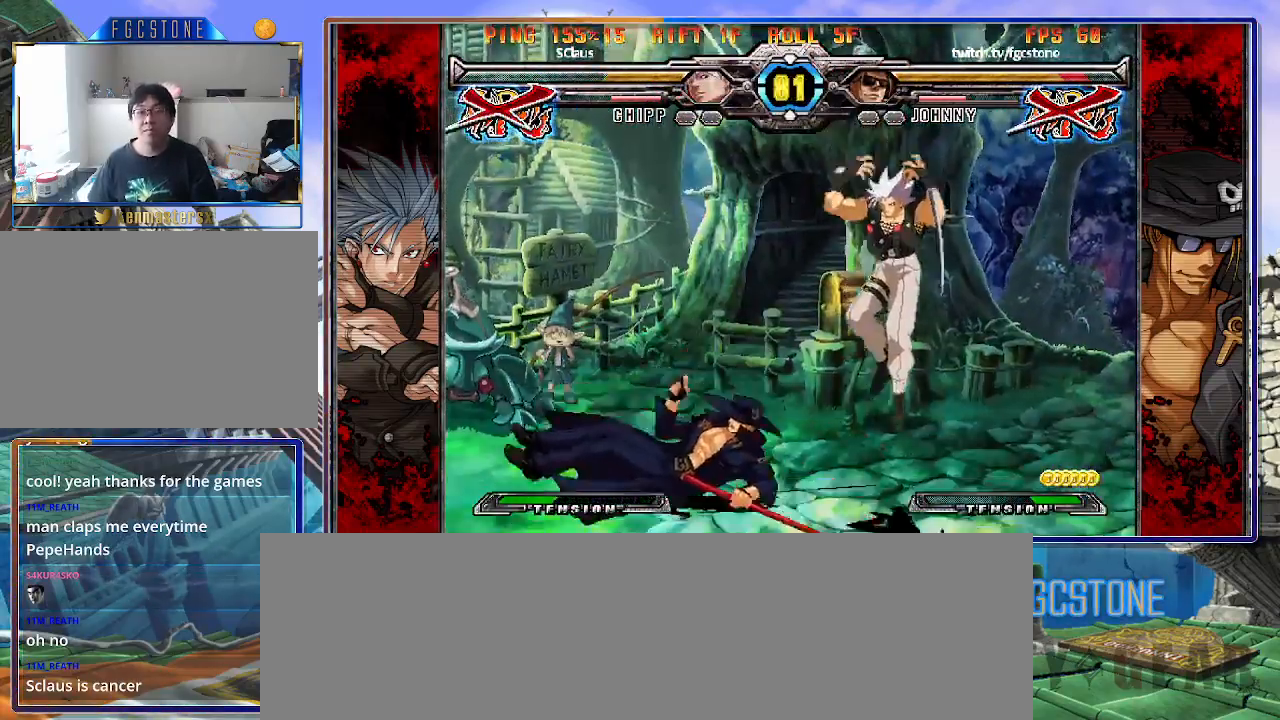
{"buttons": [], "left_stick": "center", "events": [[67, "K", "up"], [100, "left_stick", "left"], [200, "left_stick", "down-left"], [417, "left_stick", "center"]]}
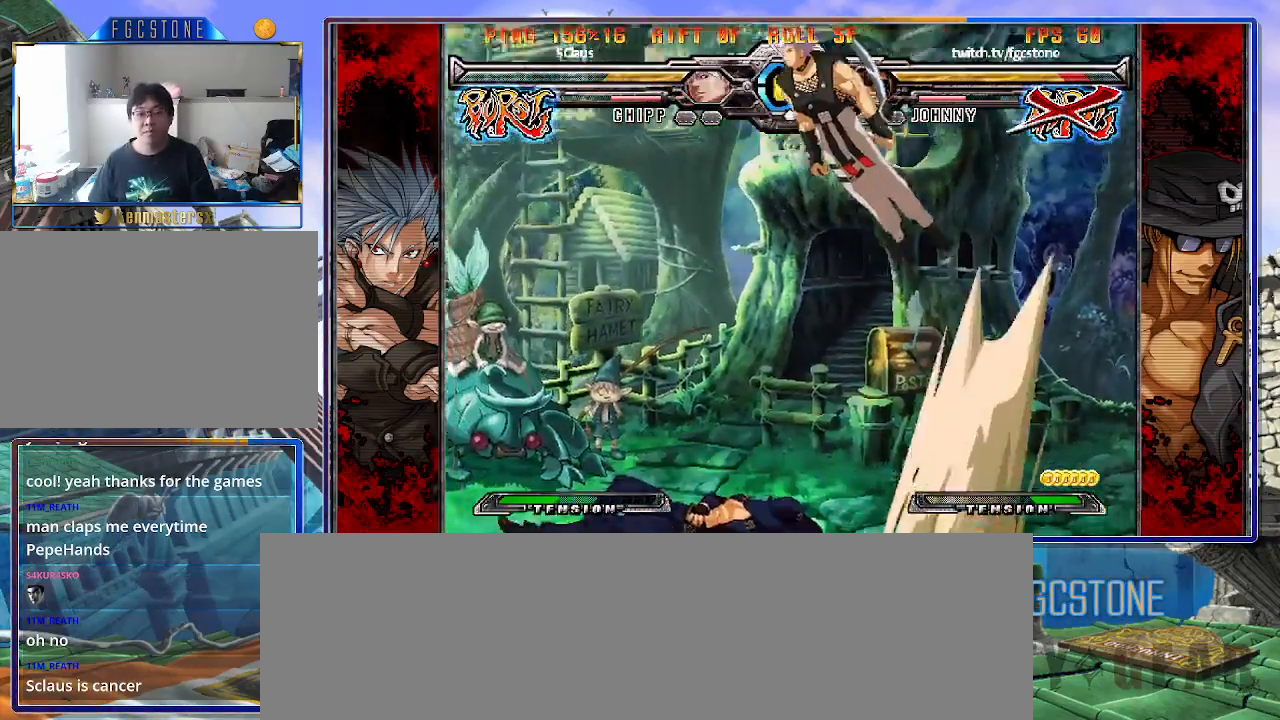
{"buttons": [], "left_stick": "right", "events": [[317, "left_stick", "right"], [400, "left_stick", "center"], [450, "left_stick", "right"]]}
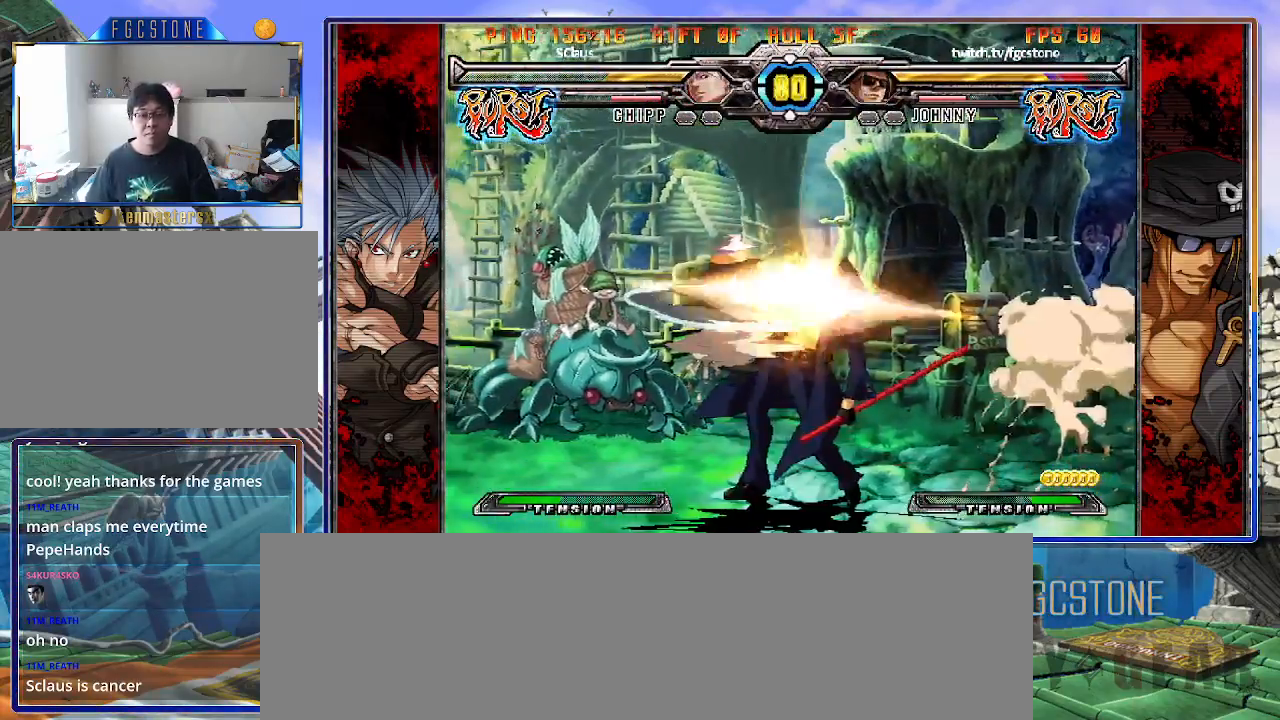
{"buttons": ["K"], "left_stick": "right", "events": [[133, "K", "down"], [217, "K", "up"], [317, "K", "down"], [417, "K", "up"], [450, "K", "down"]]}
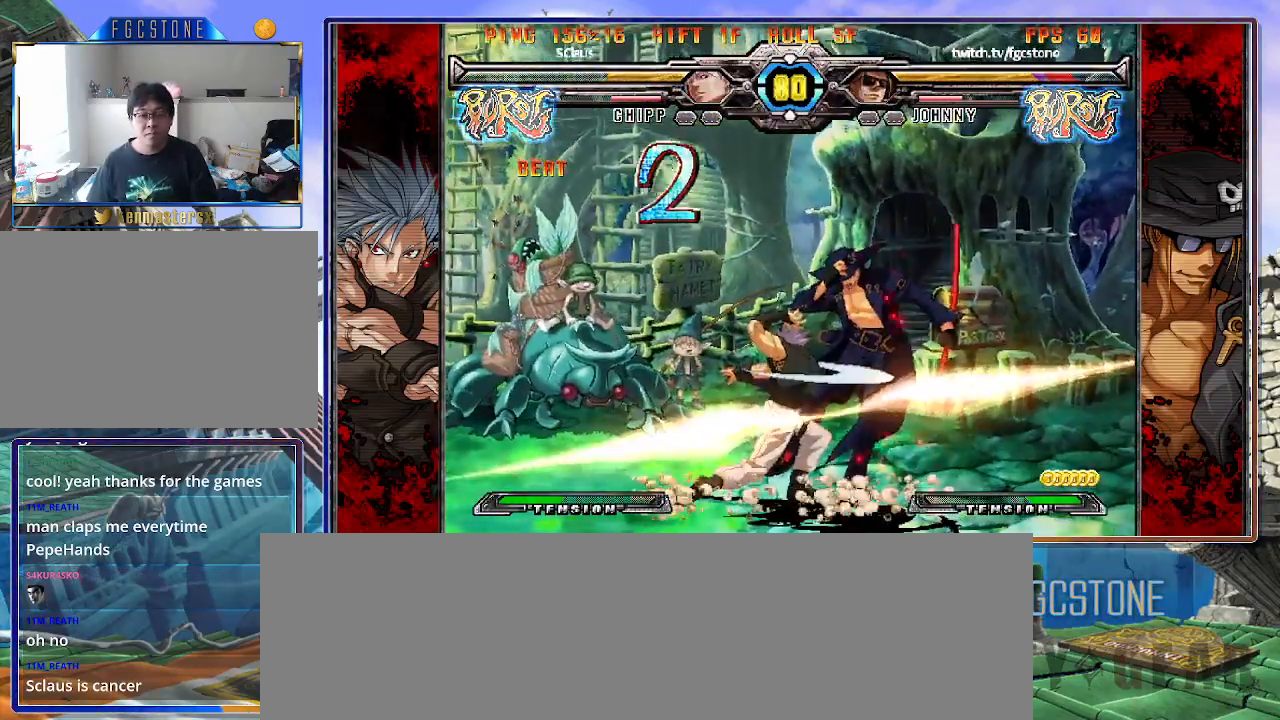
{"buttons": [], "left_stick": "down-right", "events": [[50, "K", "up"], [117, "left_stick", "down-right"]]}
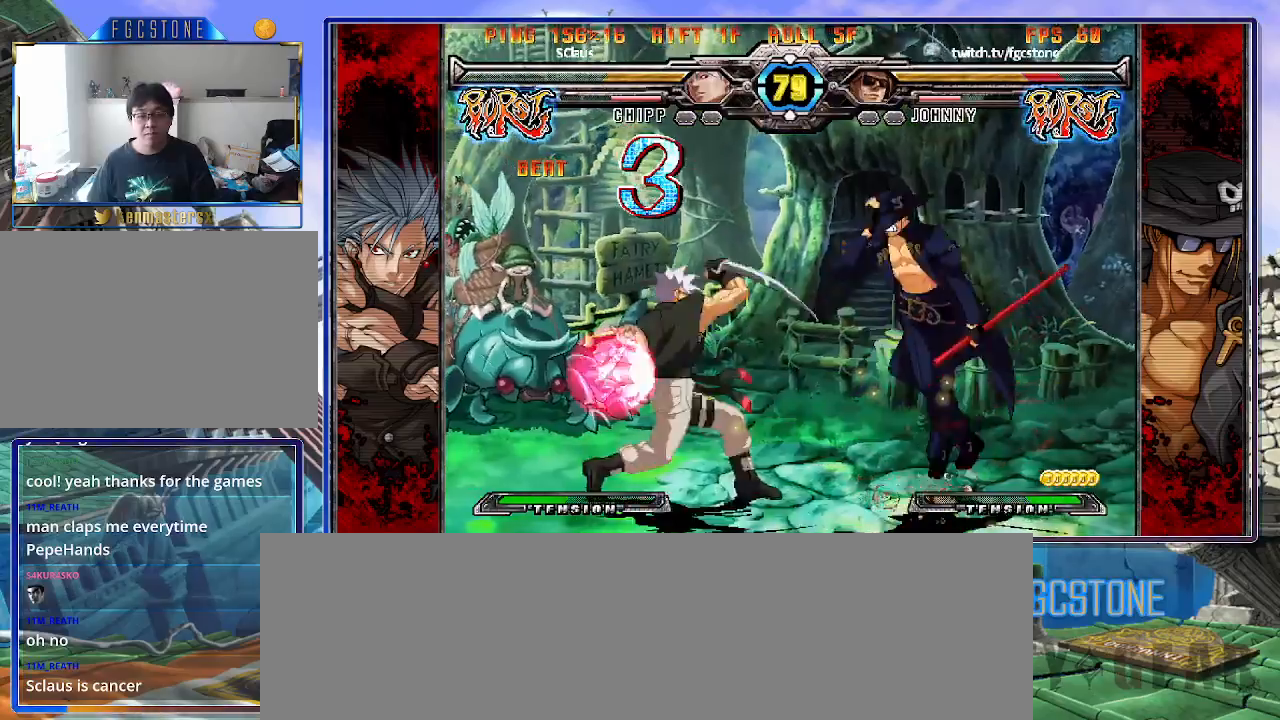
{"buttons": [], "left_stick": "down-right", "events": []}
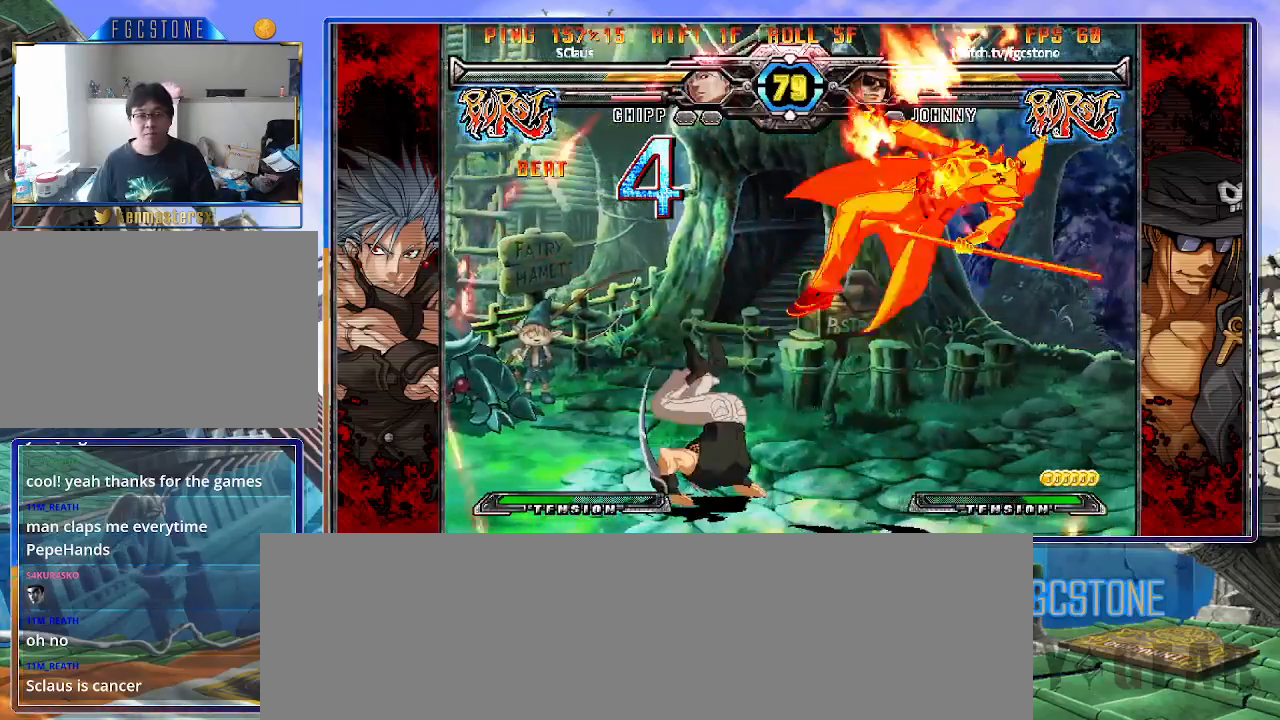
{"buttons": ["S"], "left_stick": "center", "events": [[100, "left_stick", "center"], [383, "K", "down"], [467, "S", "down"], [500, "K", "up"]]}
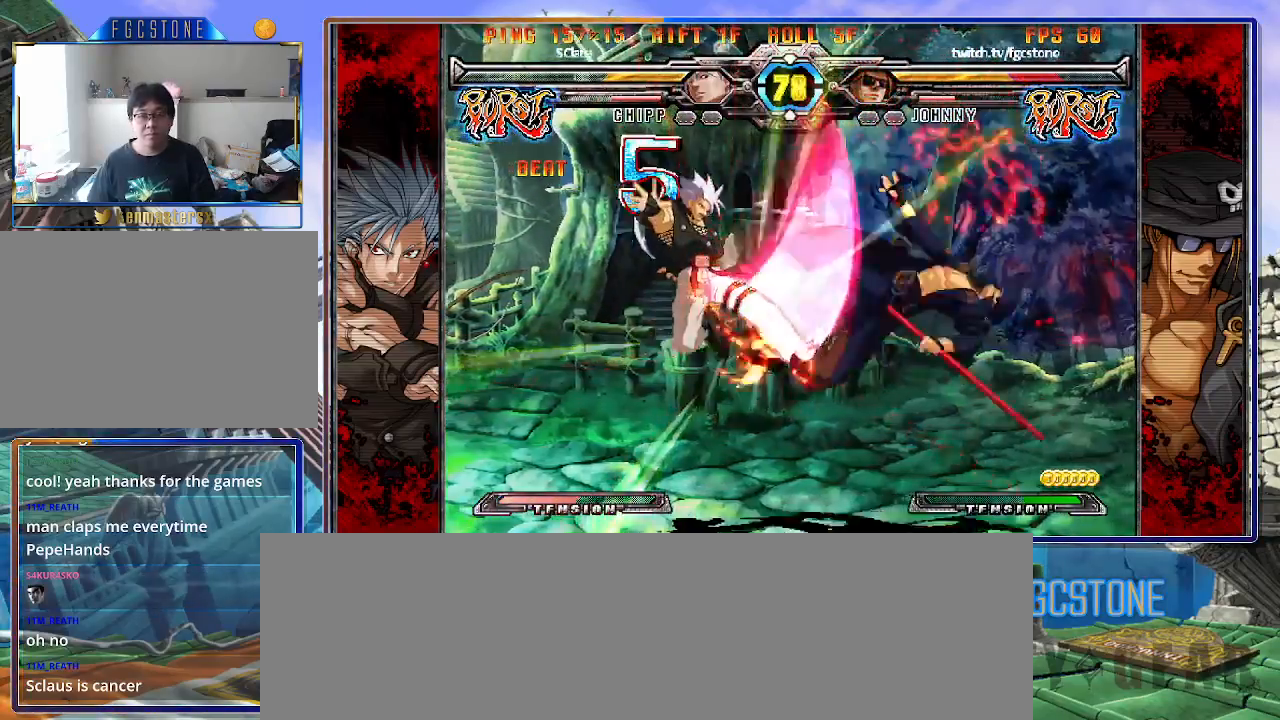
{"buttons": ["S"], "left_stick": "center", "events": [[67, "K", "down"], [67, "S", "up"], [117, "S", "down"], [167, "K", "up"], [183, "K", "down"], [217, "S", "up"], [283, "S", "down"], [317, "K", "up"], [367, "K", "down"], [367, "S", "up"], [433, "S", "down"], [467, "K", "up"]]}
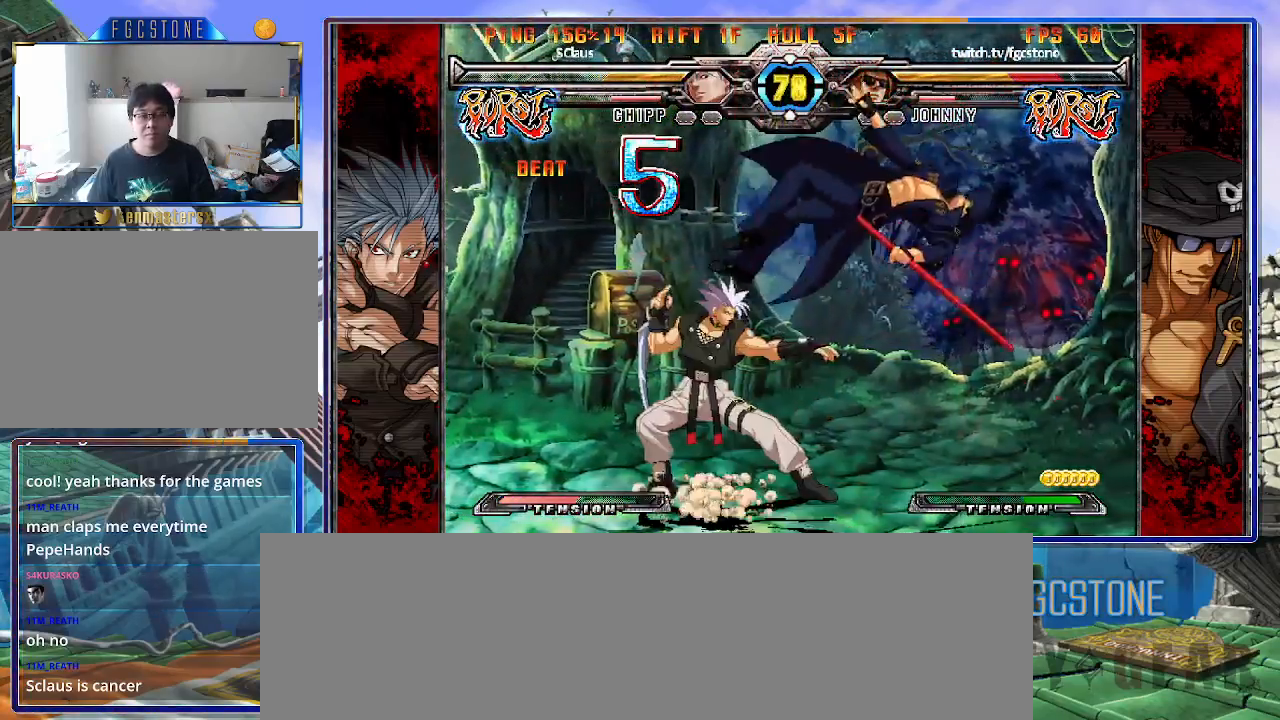
{"buttons": ["S"], "left_stick": "center", "events": [[17, "K", "down"], [50, "S", "up"], [83, "S", "down"], [100, "K", "up"], [167, "K", "down"], [183, "S", "up"], [233, "S", "down"], [267, "K", "up"], [300, "K", "down"], [333, "S", "up"], [383, "S", "down"], [417, "K", "up"]]}
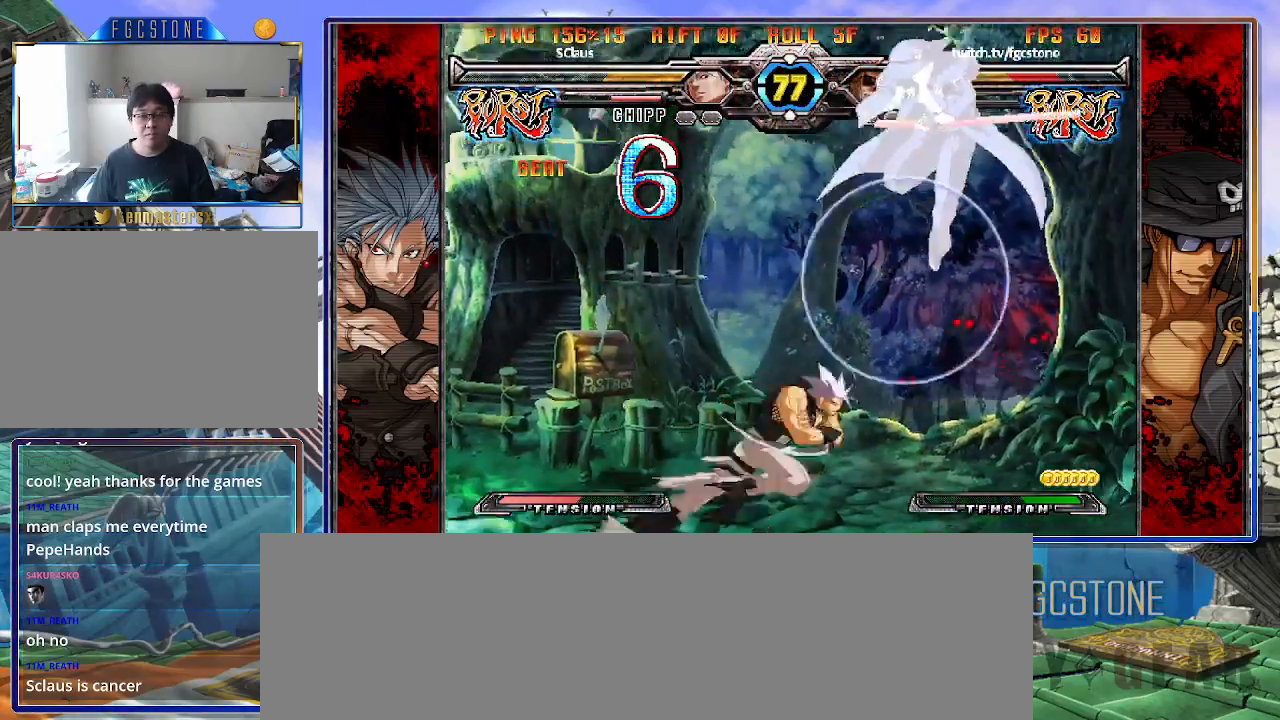
{"buttons": [], "left_stick": "center", "events": [[17, "S", "up"], [100, "K", "down"], [200, "K", "up"]]}
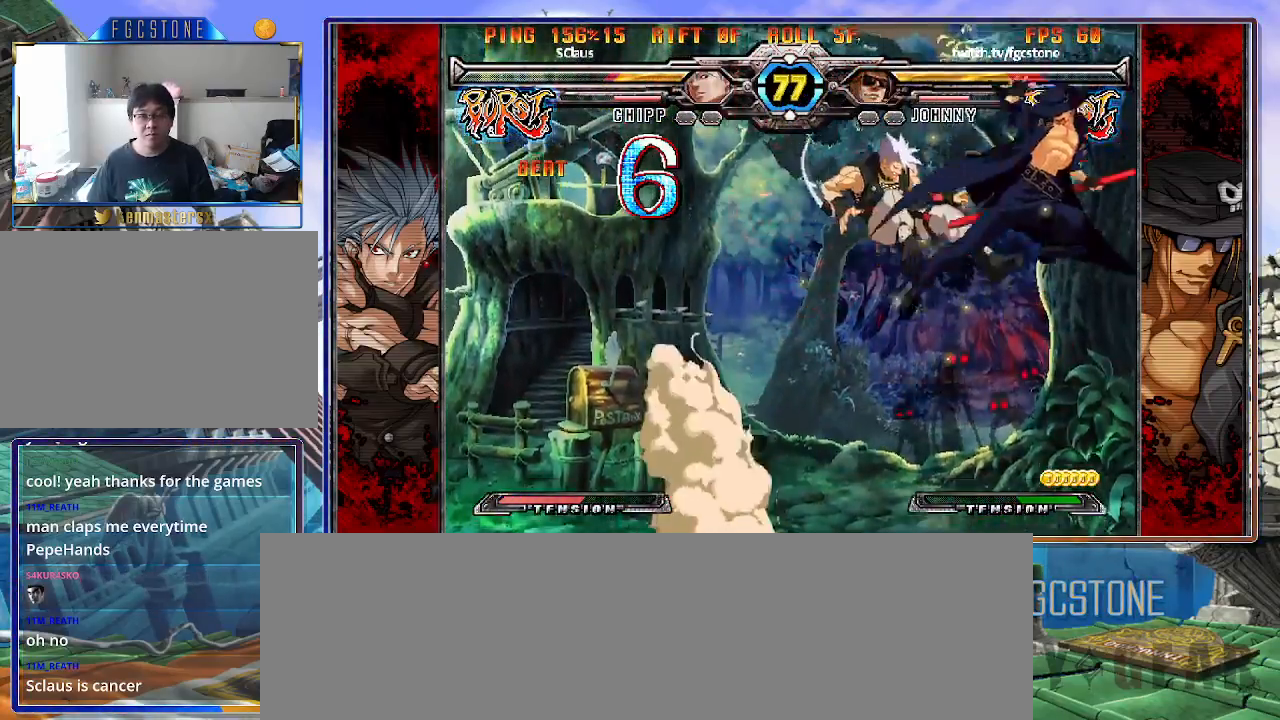
{"buttons": [], "left_stick": "left", "events": [[217, "left_stick", "left"]]}
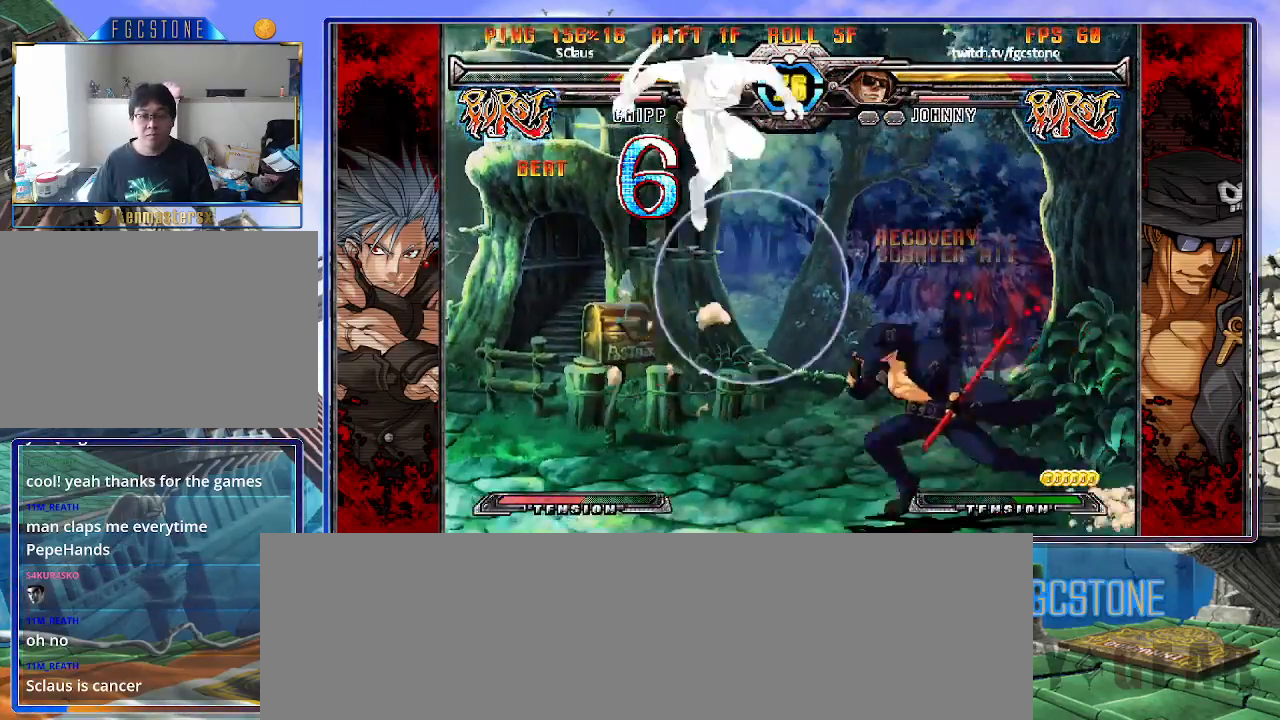
{"buttons": [], "left_stick": "down-right", "events": [[17, "K", "down"], [117, "K", "up"], [217, "left_stick", "center"], [450, "left_stick", "right"], [500, "left_stick", "down-right"]]}
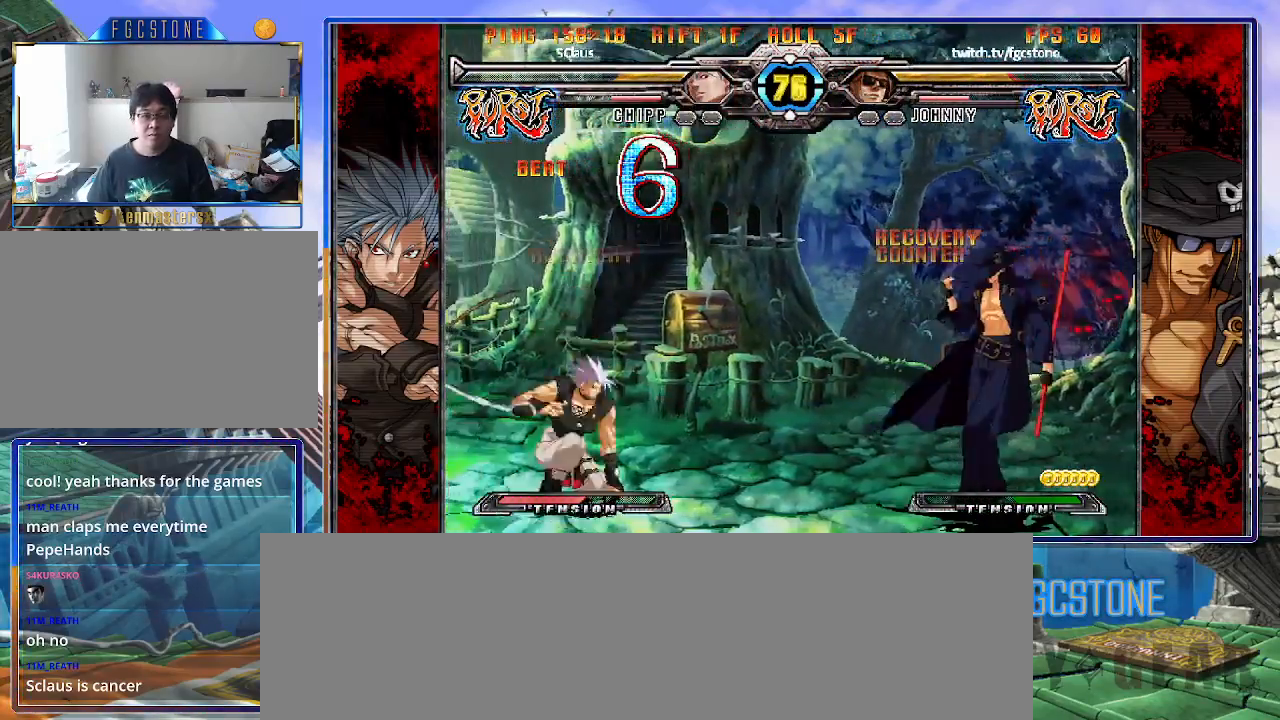
{"buttons": [], "left_stick": "down-right", "events": []}
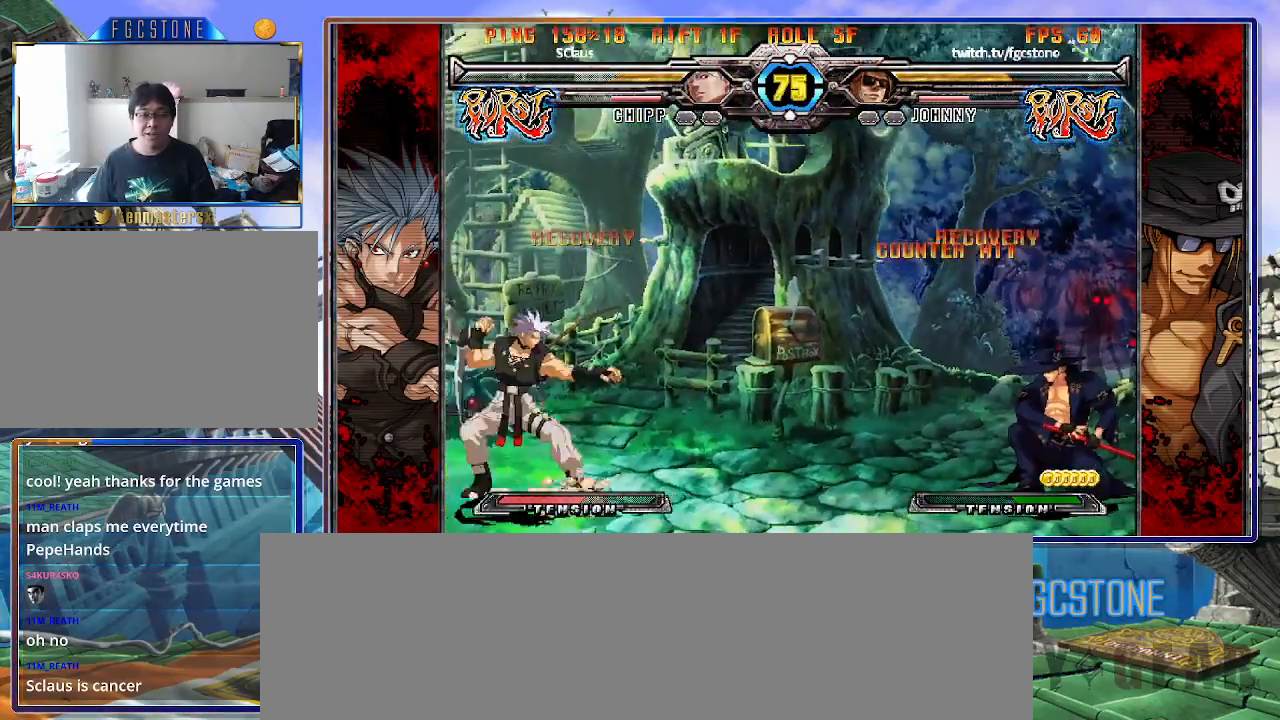
{"buttons": [], "left_stick": "down-right", "events": []}
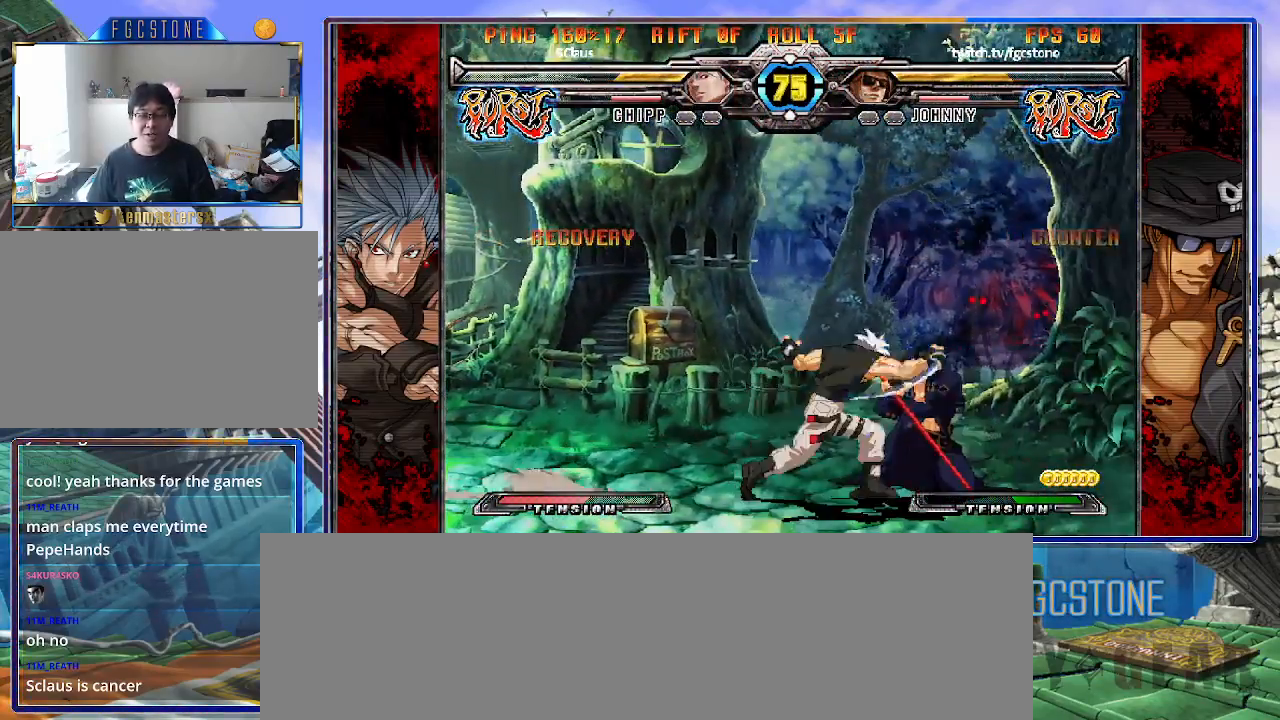
{"buttons": ["HS"], "left_stick": "down-right", "events": [[417, "HS", "down"]]}
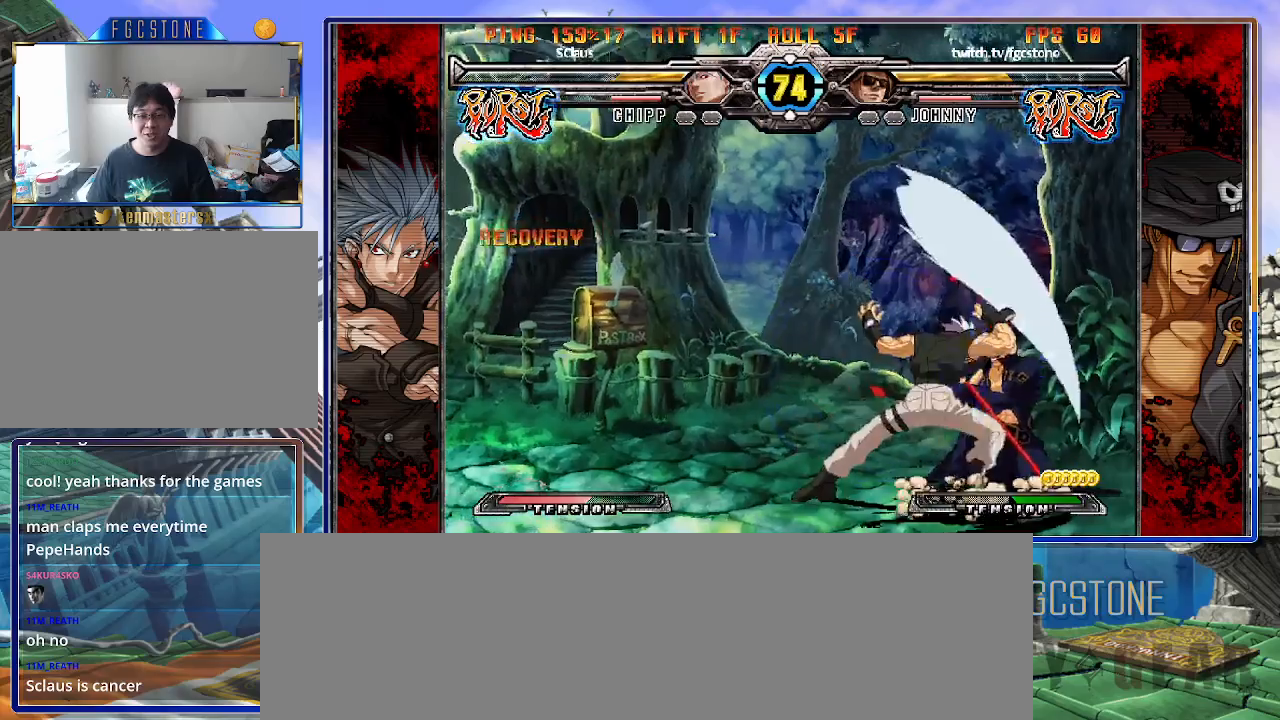
{"buttons": [], "left_stick": "down-right", "events": [[67, "HS", "up"]]}
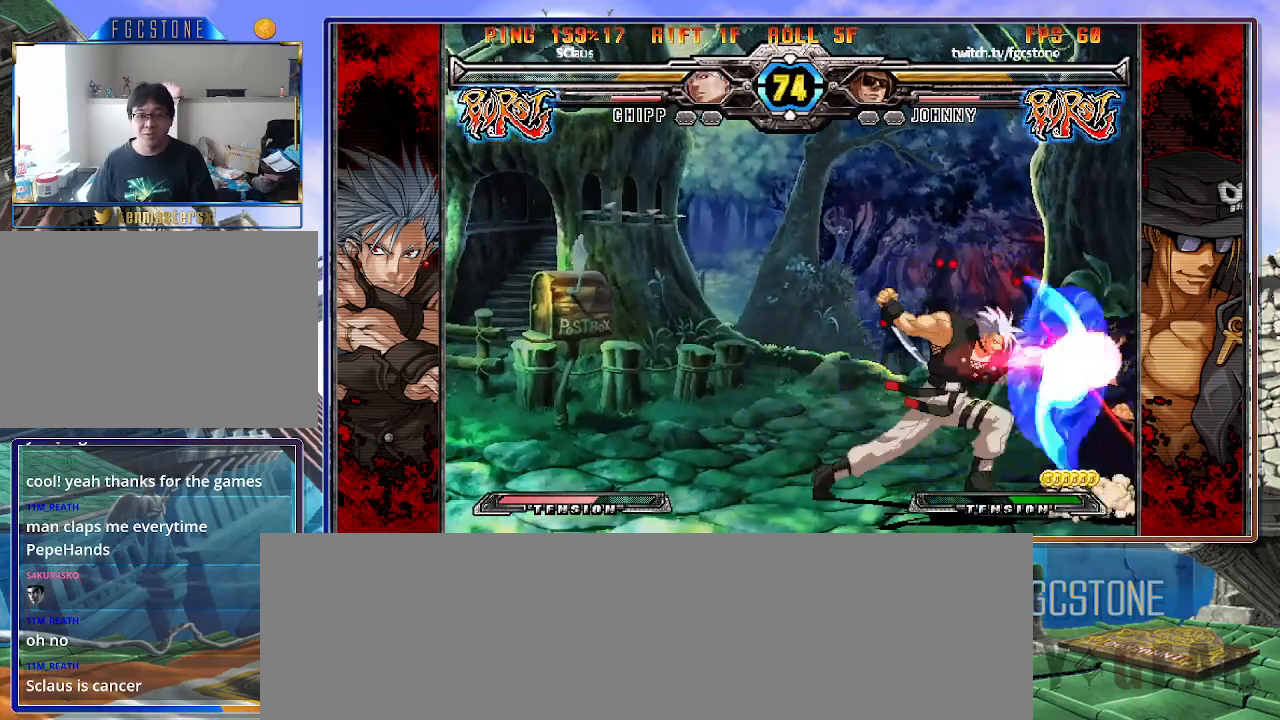
{"buttons": ["HS"], "left_stick": "down-right", "events": [[483, "HS", "down"]]}
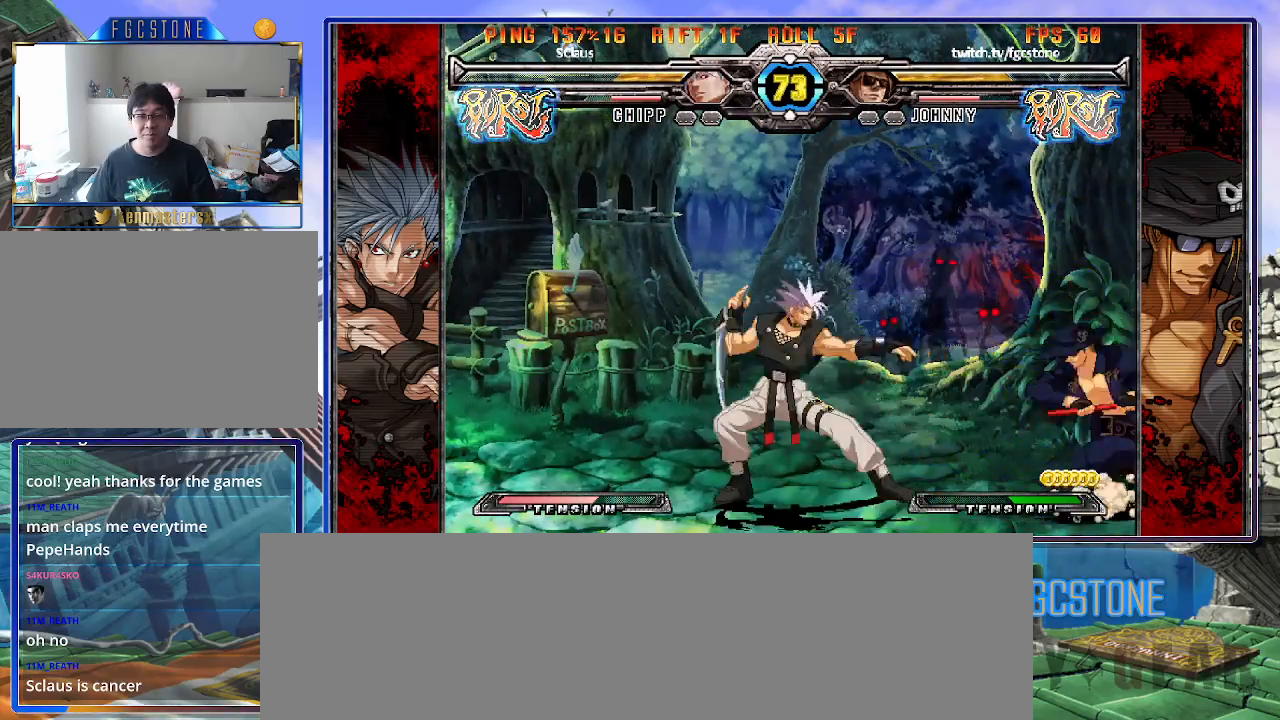
{"buttons": [], "left_stick": "down-right", "events": [[83, "HS", "up"]]}
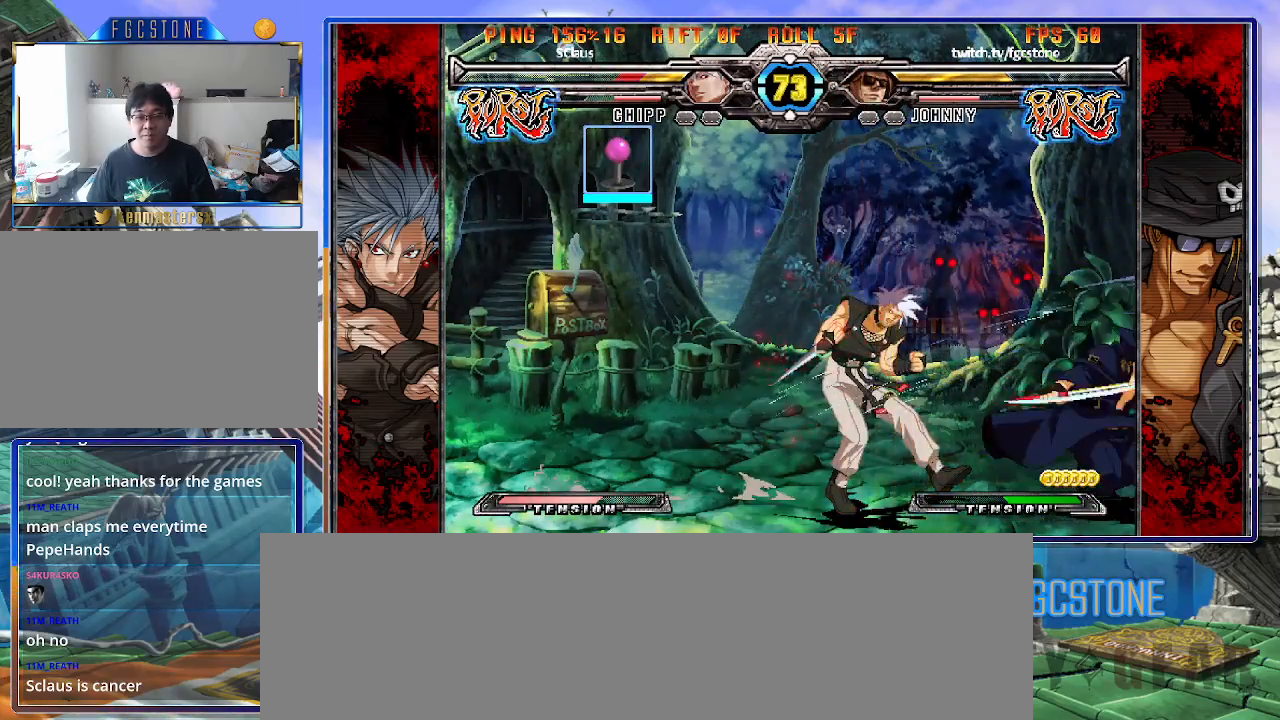
{"buttons": [], "left_stick": "left", "events": [[133, "left_stick", "center"], [317, "left_stick", "left"], [383, "left_stick", "center"], [433, "left_stick", "left"]]}
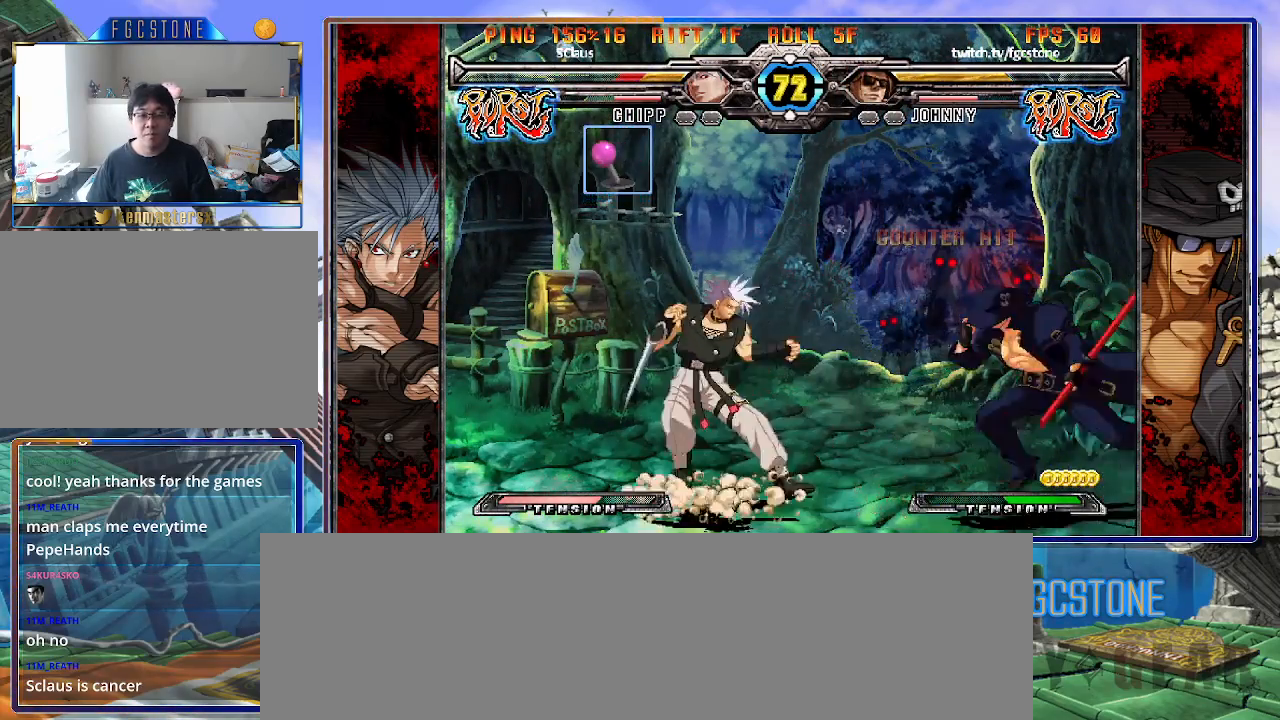
{"buttons": ["HS"], "left_stick": "right", "events": [[83, "left_stick", "right"], [150, "K", "down"], [217, "K", "up"], [283, "HS", "down"], [367, "HS", "up"], [433, "HS", "down"]]}
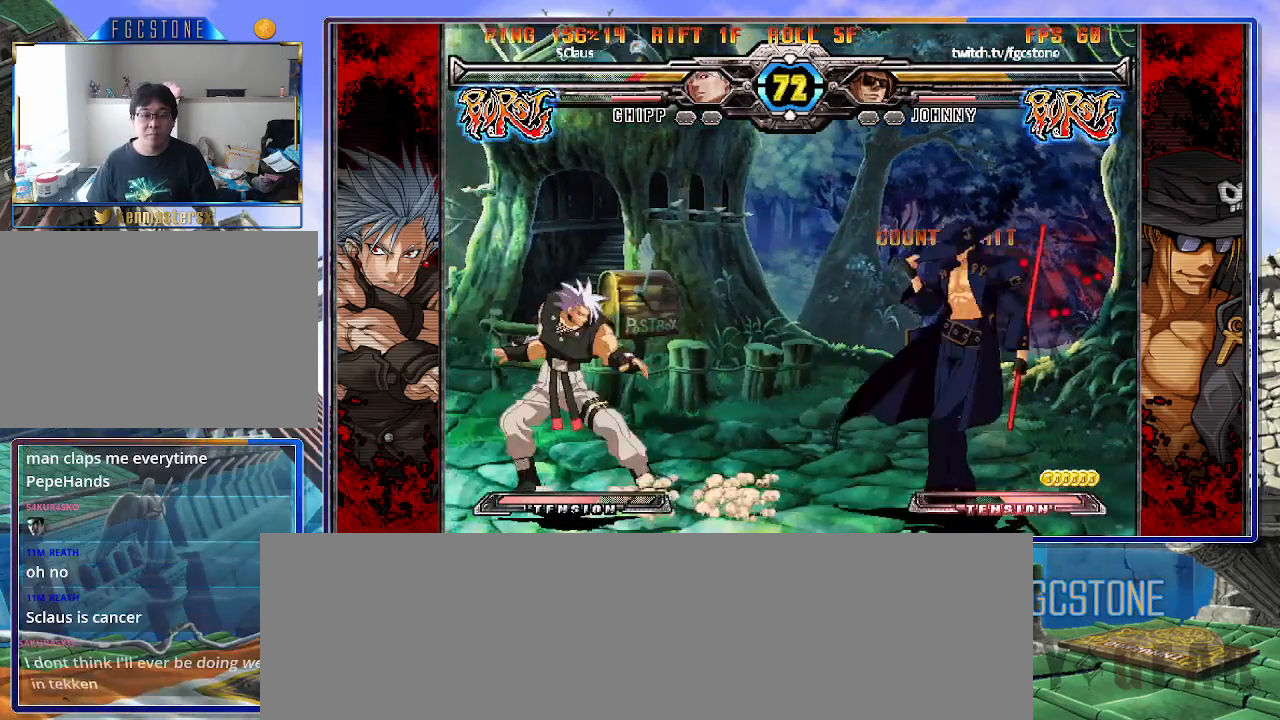
{"buttons": [], "left_stick": "down-right", "events": [[17, "HS", "up"], [150, "left_stick", "down-right"]]}